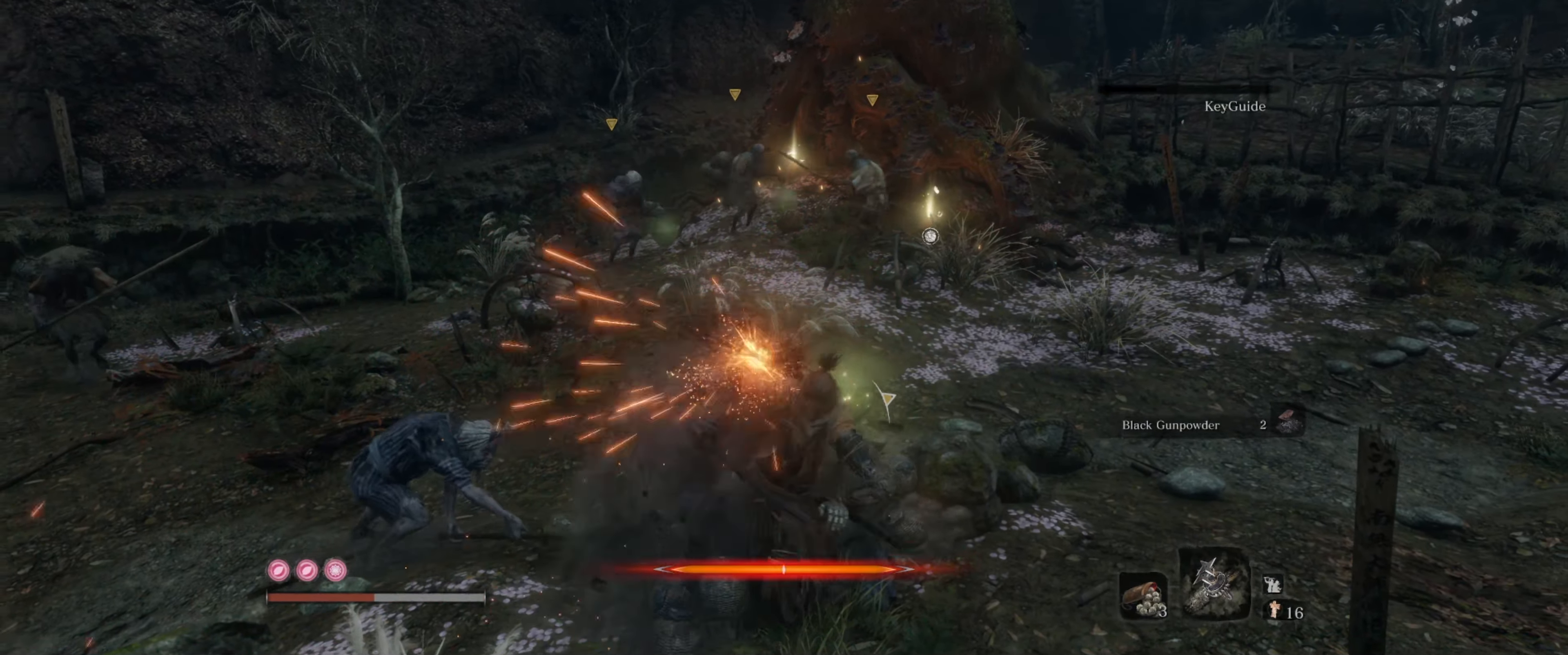
Gameplay with a controller (Xbox layout); each line is a JSON object with the inputs held at the frame after it. "events" lists button and stick changes between this image and that frame as [ms after this image, input, new state], when the widget could be followed in between. Not read: L1 L3 R1 R3.
{"buttons": ["B"], "left_stick": "up-right", "right_stick": "center", "events": [[34, "B", "up"], [117, "B", "down"], [184, "B", "up"], [267, "B", "down"], [300, "left_stick", "up-right"], [350, "B", "up"], [417, "B", "down"]]}
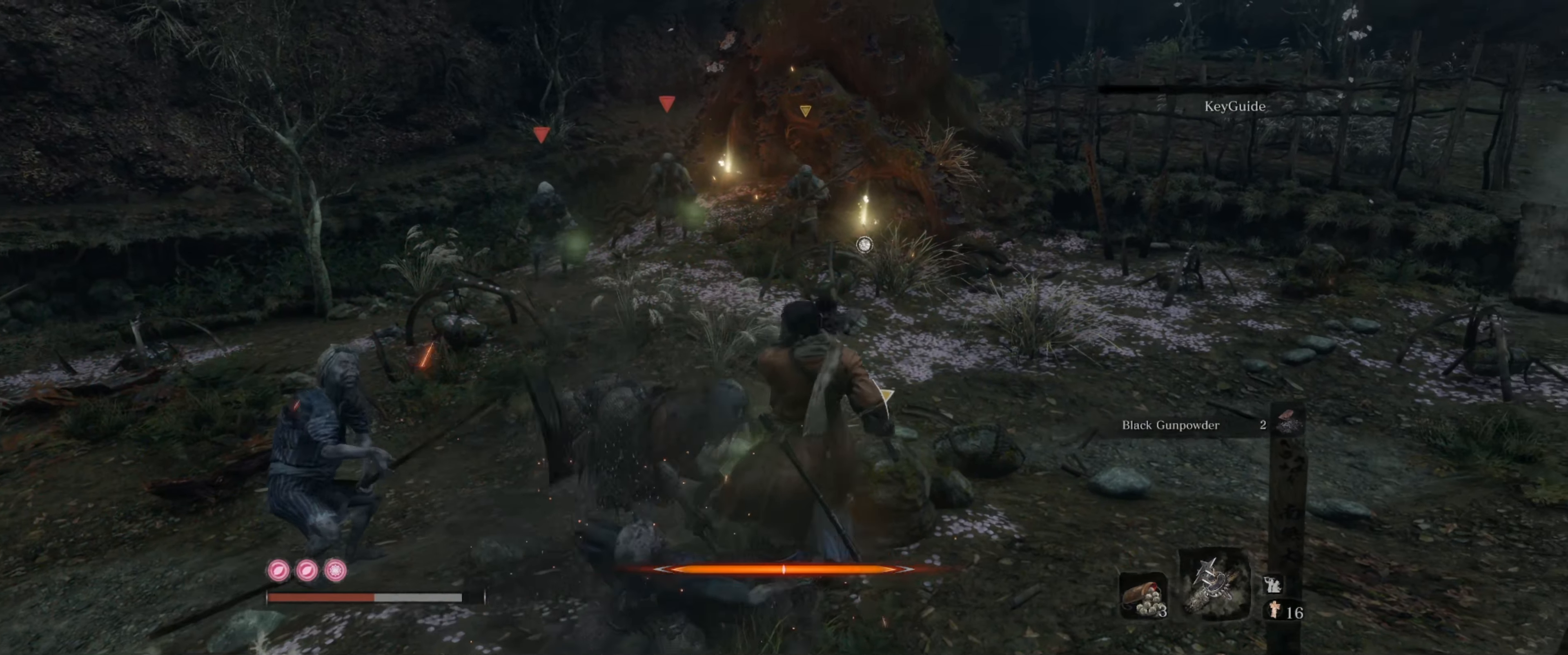
{"buttons": [], "left_stick": "up-right", "right_stick": "center", "events": [[17, "B", "up"], [84, "B", "down"], [167, "B", "up"], [250, "B", "down"], [350, "B", "up"], [417, "B", "down"], [500, "B", "up"]]}
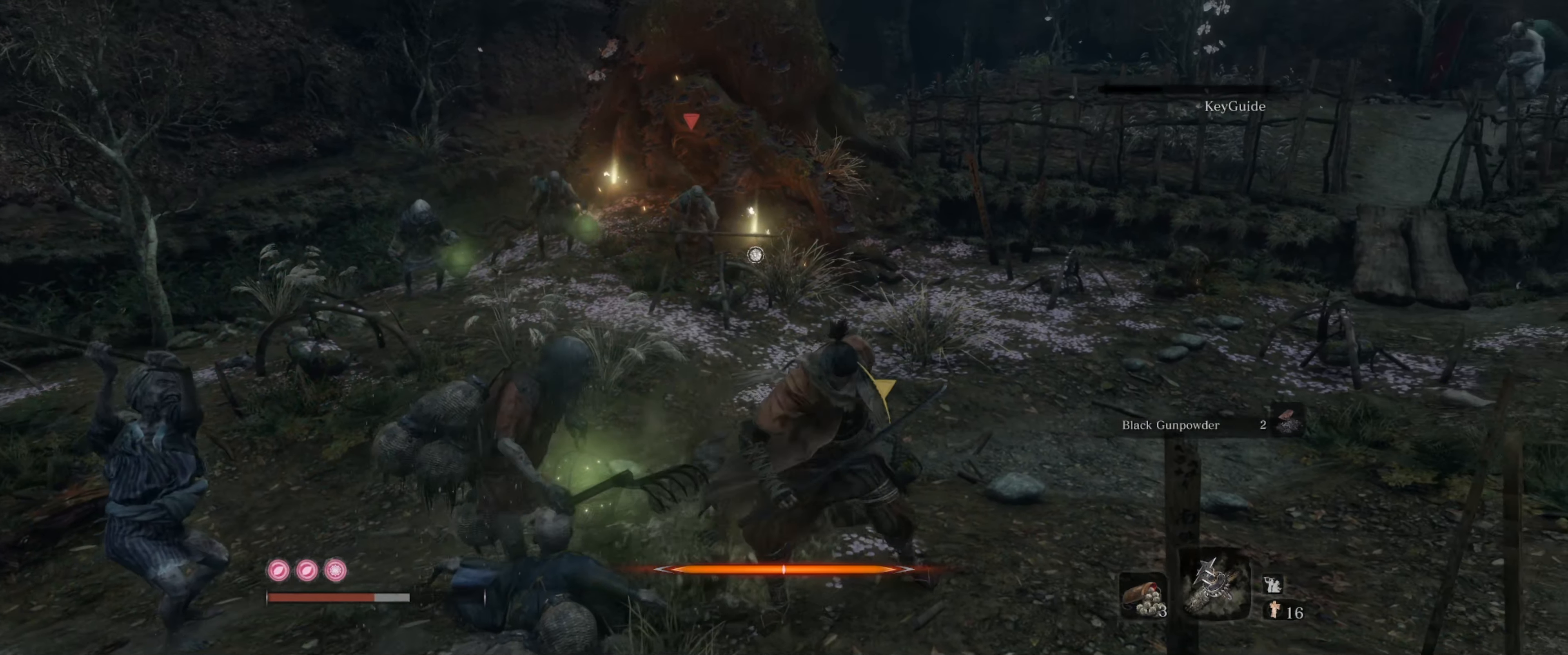
{"buttons": [], "left_stick": "up", "right_stick": "center", "events": [[84, "B", "down"], [150, "B", "up"], [250, "B", "down"], [300, "B", "up"], [350, "left_stick", "up"], [434, "B", "down"], [500, "B", "up"]]}
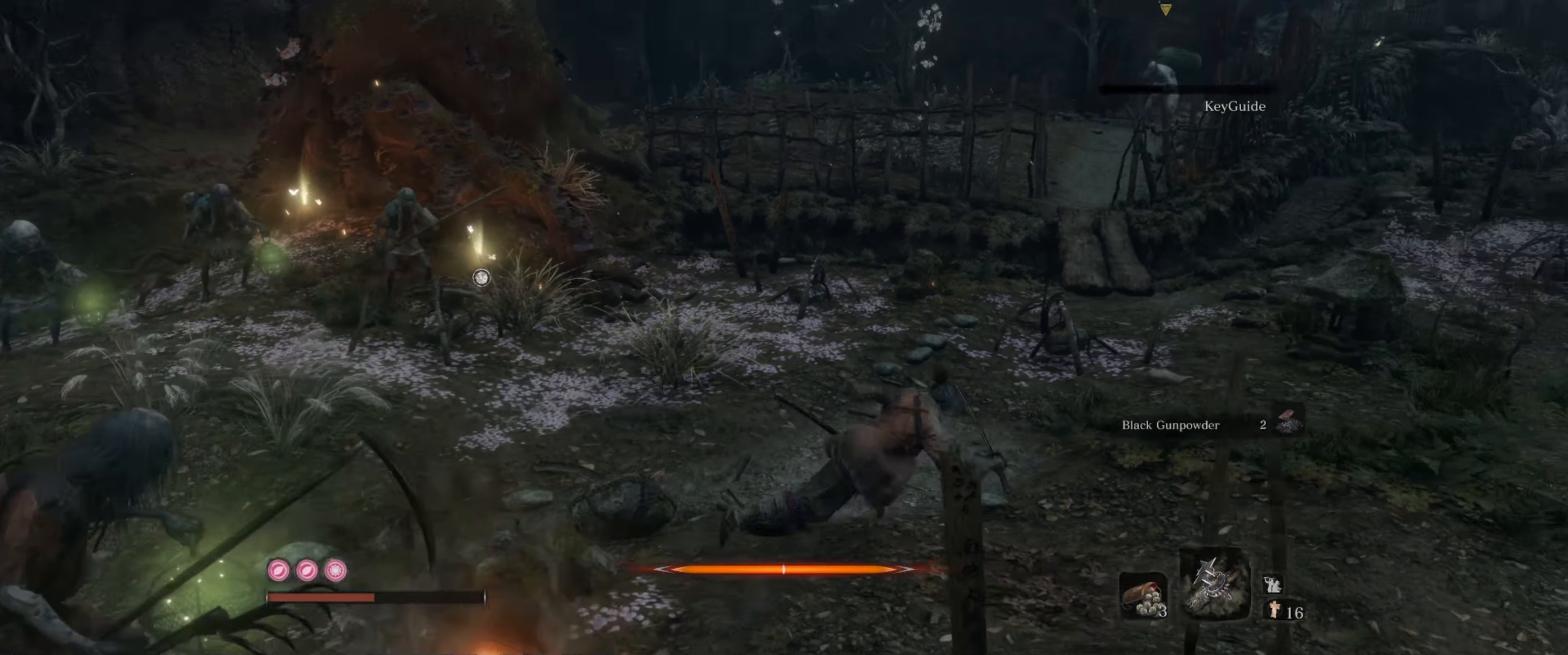
{"buttons": [], "left_stick": "up", "right_stick": "left", "events": [[400, "right_stick", "left"]]}
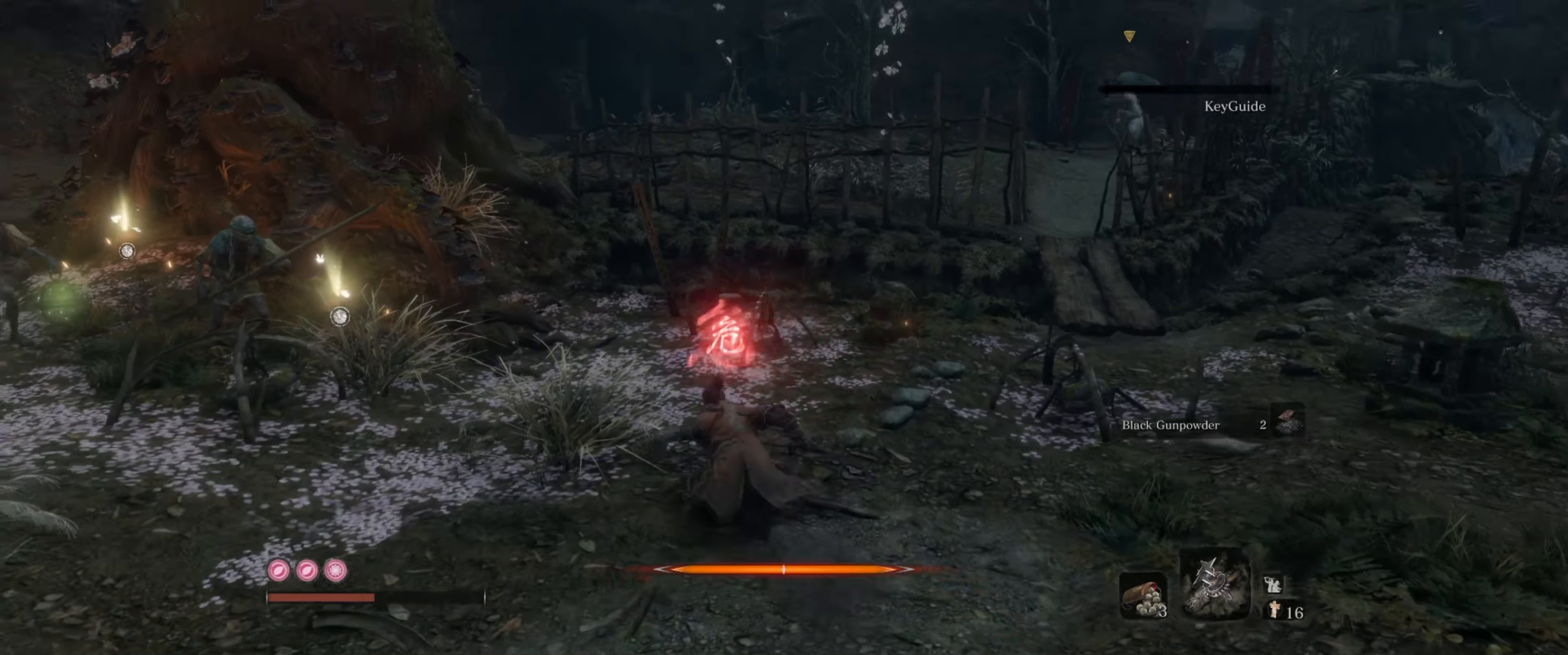
{"buttons": [], "left_stick": "up", "right_stick": "down-left", "events": [[166, "right_stick", "center"], [316, "right_stick", "down-left"]]}
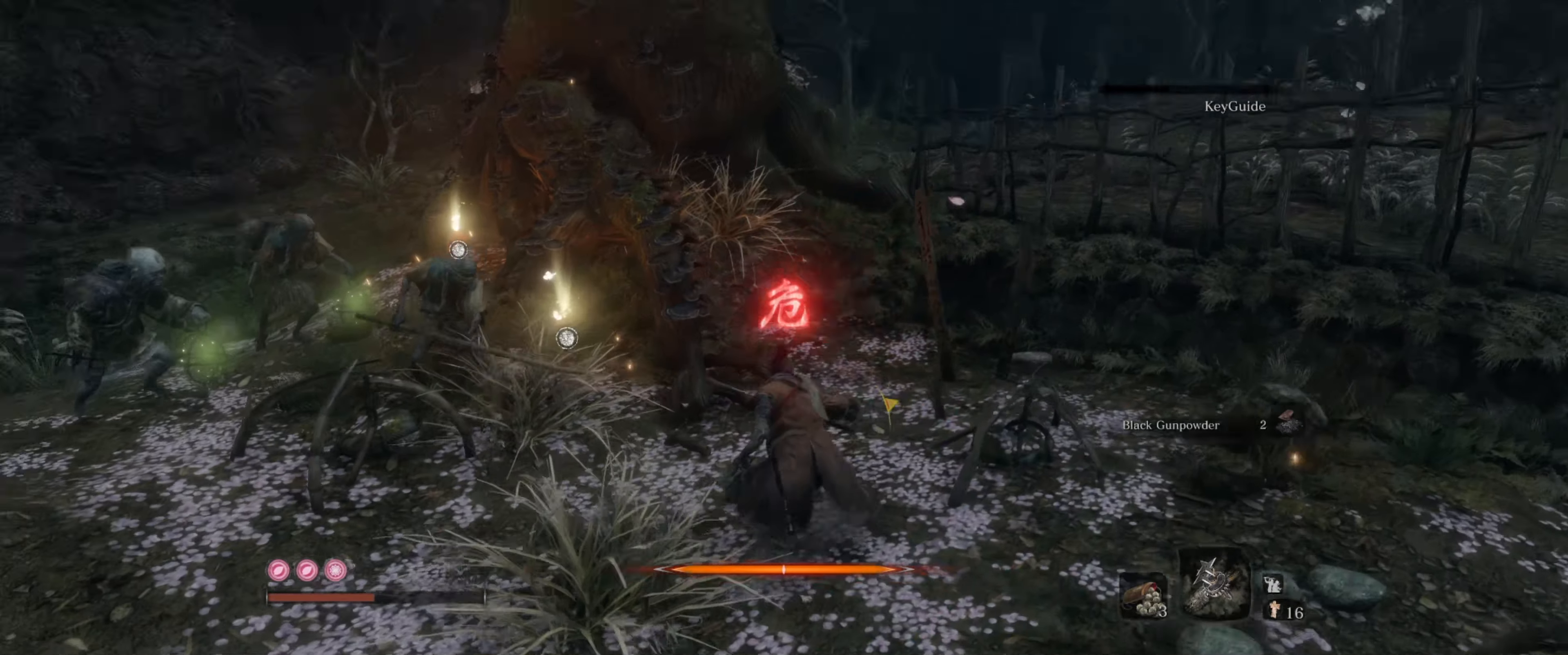
{"buttons": [], "left_stick": "up", "right_stick": "center", "events": [[116, "right_stick", "center"], [366, "X", "down"], [466, "X", "up"]]}
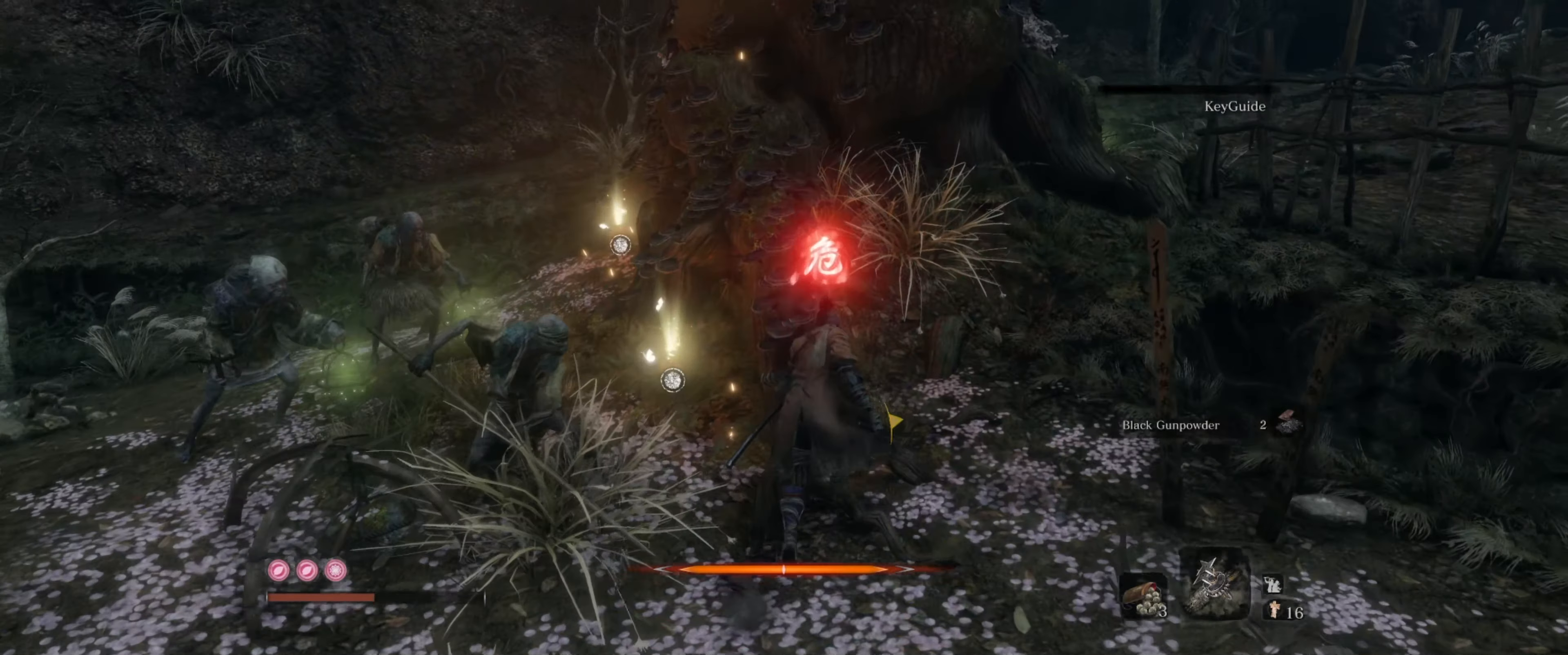
{"buttons": [], "left_stick": "up", "right_stick": "center", "events": [[16, "X", "down"], [150, "X", "up"], [233, "X", "down"], [283, "X", "up"]]}
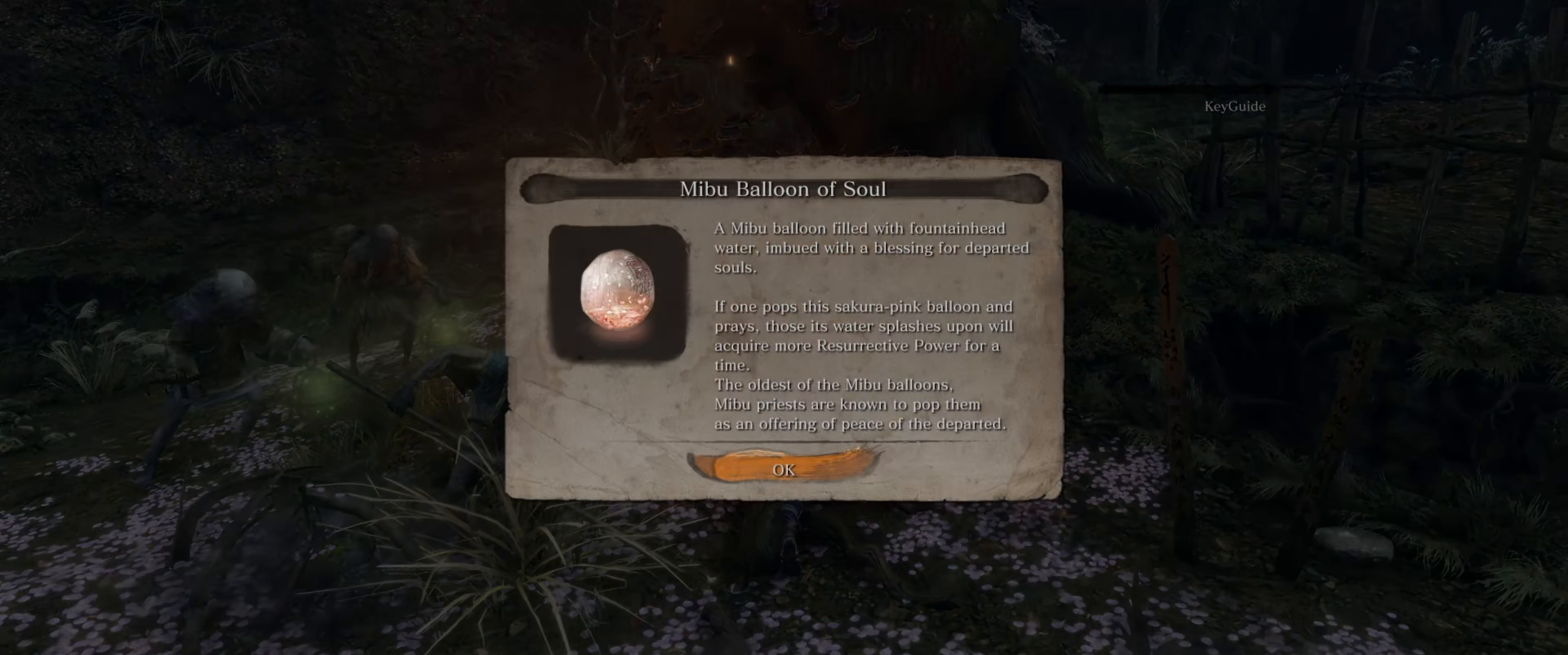
{"buttons": ["A"], "left_stick": "up-right", "right_stick": "center", "events": [[83, "A", "down"], [183, "A", "up"], [250, "left_stick", "up-right"], [300, "A", "down"], [366, "A", "up"], [450, "A", "down"]]}
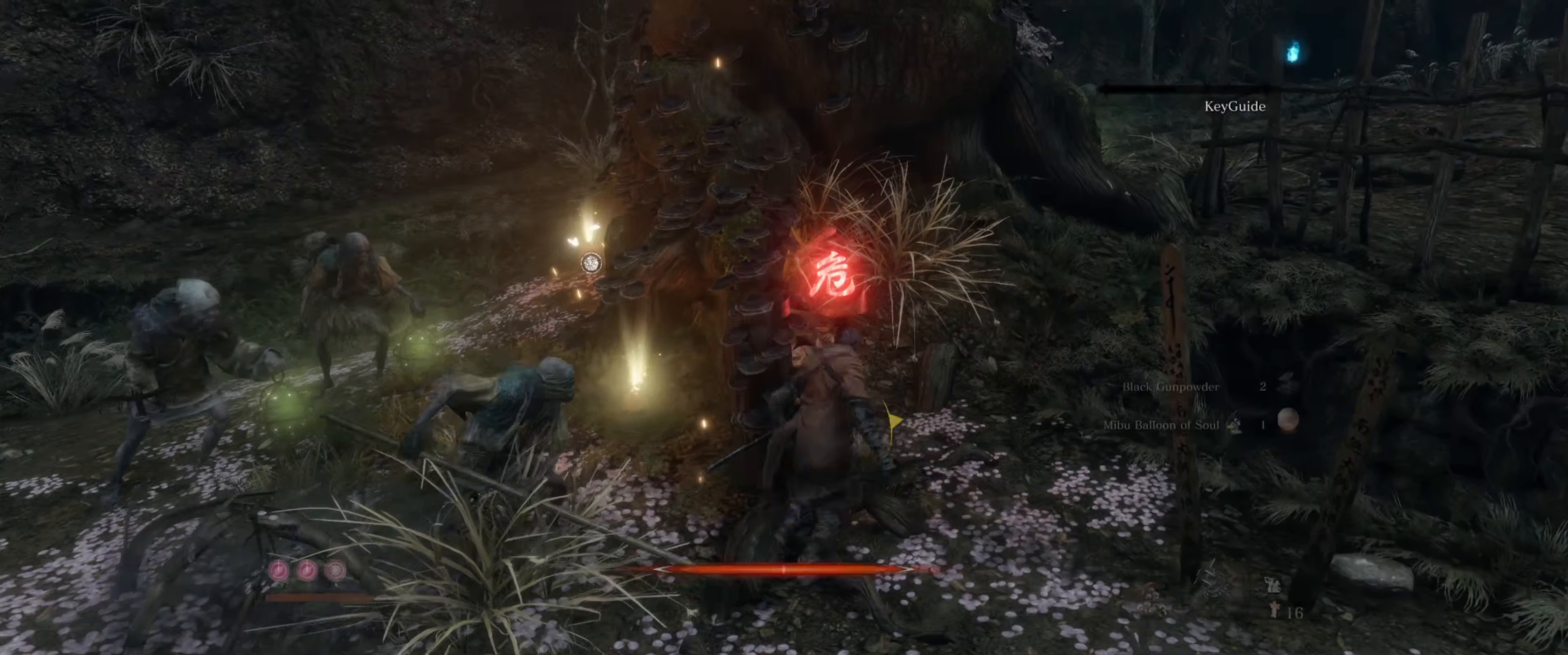
{"buttons": [], "left_stick": "up-right", "right_stick": "center", "events": [[50, "A", "up"], [100, "A", "down"], [183, "A", "up"], [250, "A", "down"], [333, "A", "up"], [416, "A", "down"], [500, "A", "up"]]}
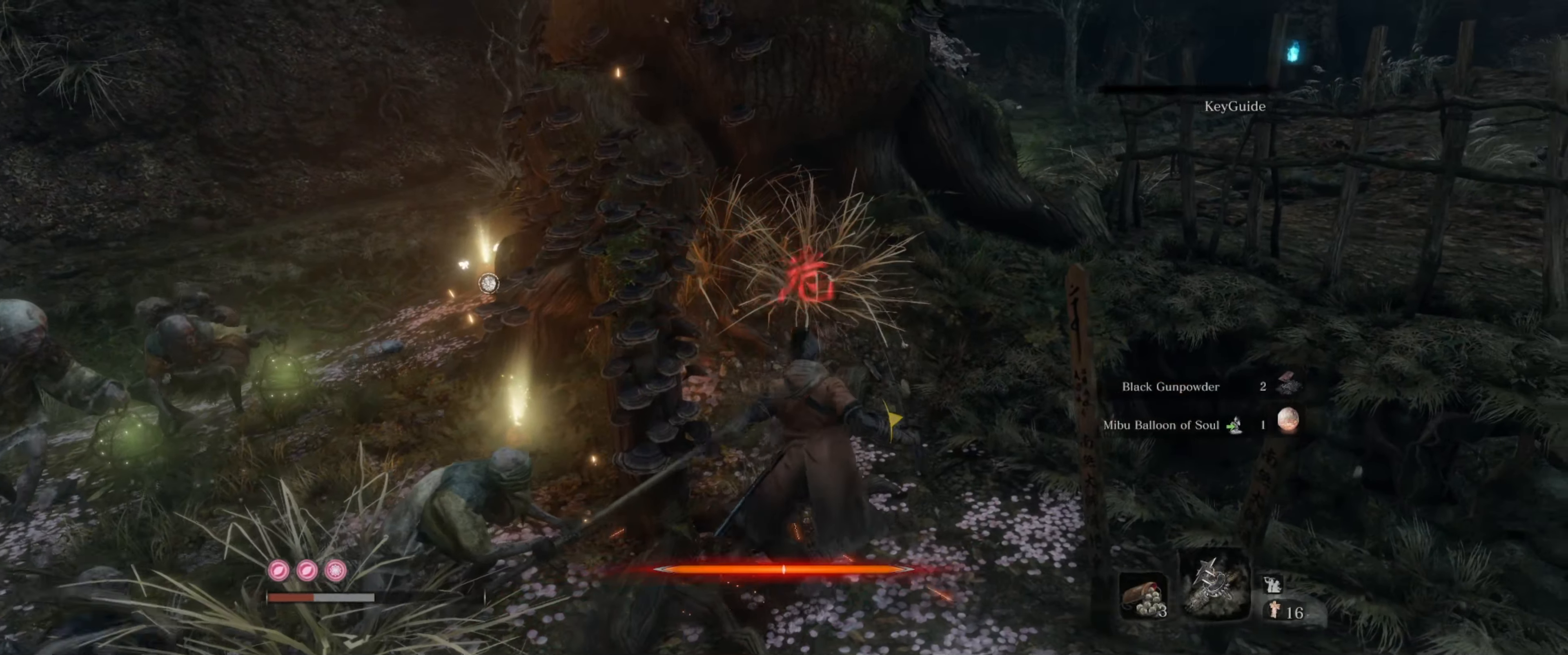
{"buttons": [], "left_stick": "up-right", "right_stick": "center", "events": [[50, "A", "down"], [150, "A", "up"], [216, "A", "down"], [316, "A", "up"], [366, "A", "down"], [466, "A", "up"]]}
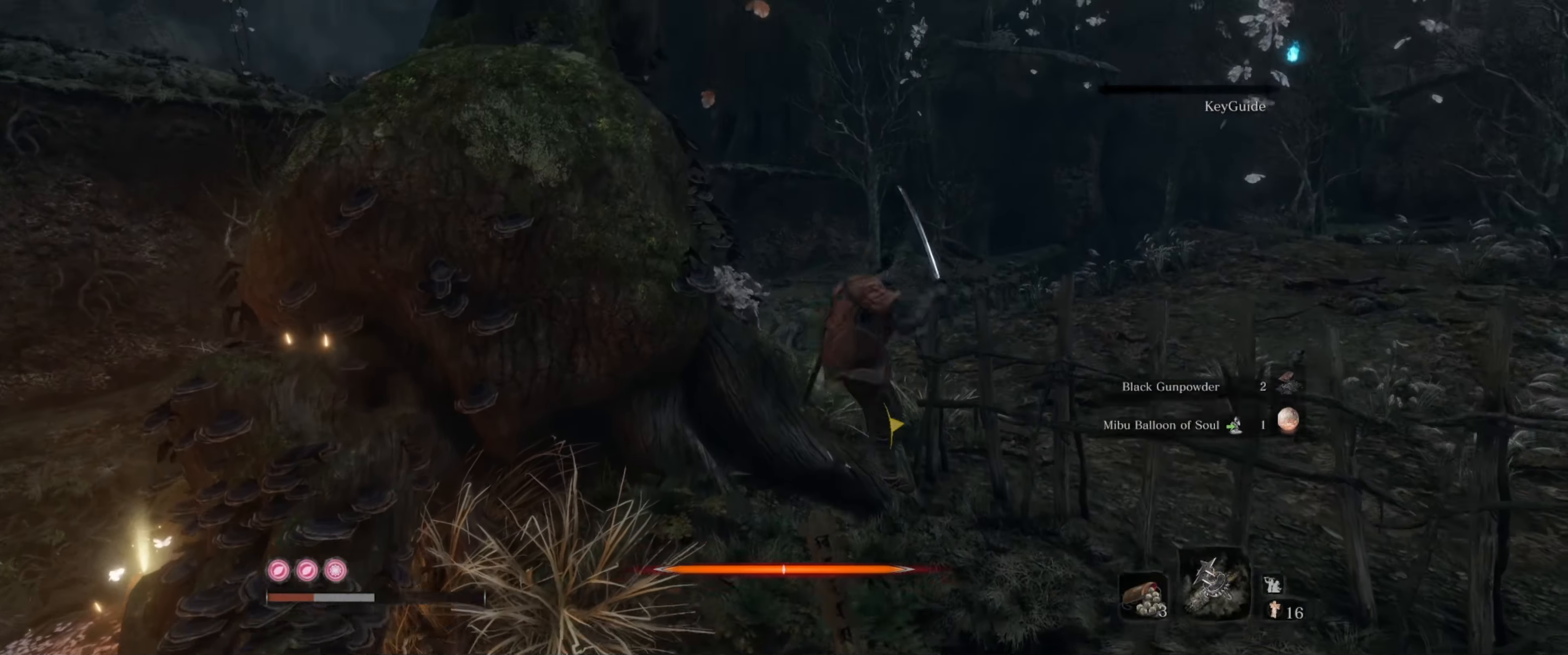
{"buttons": [], "left_stick": "up", "right_stick": "center", "events": [[33, "A", "down"], [100, "left_stick", "up"], [133, "A", "up"], [200, "A", "down"], [283, "A", "up"], [333, "A", "down"], [450, "A", "up"]]}
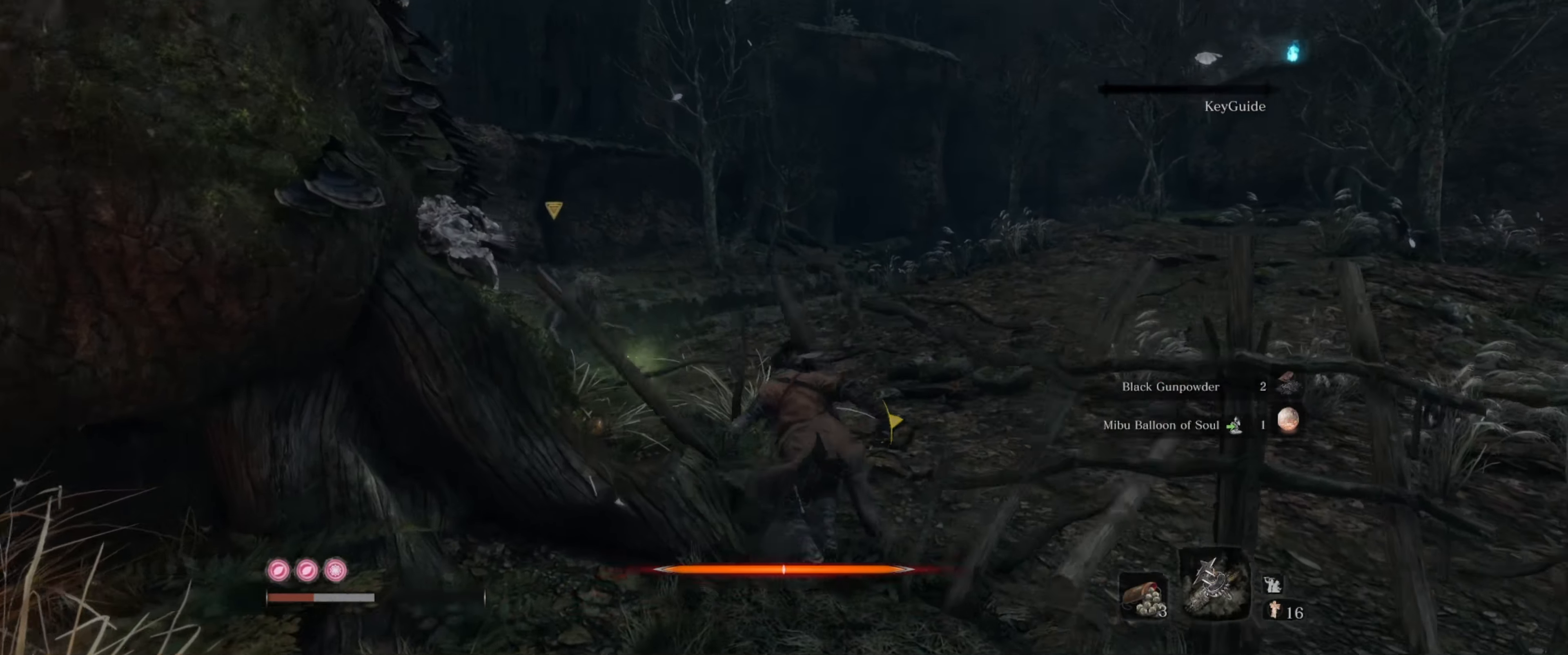
{"buttons": [], "left_stick": "up-left", "right_stick": "center", "events": [[33, "A", "down"], [133, "A", "up"], [250, "left_stick", "up-left"]]}
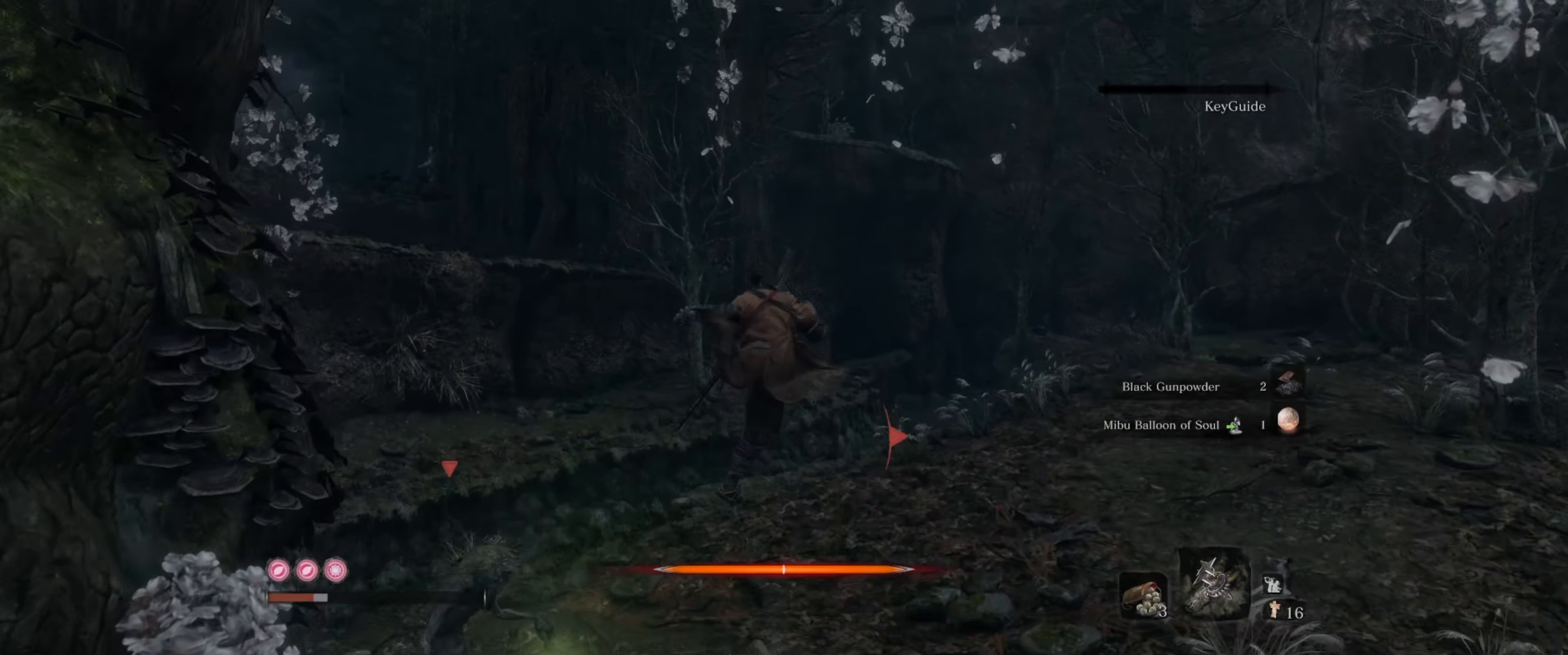
{"buttons": [], "left_stick": "up", "right_stick": "center", "events": [[100, "DPAD_RIGHT", "down"], [233, "DPAD_RIGHT", "up"], [300, "left_stick", "up"]]}
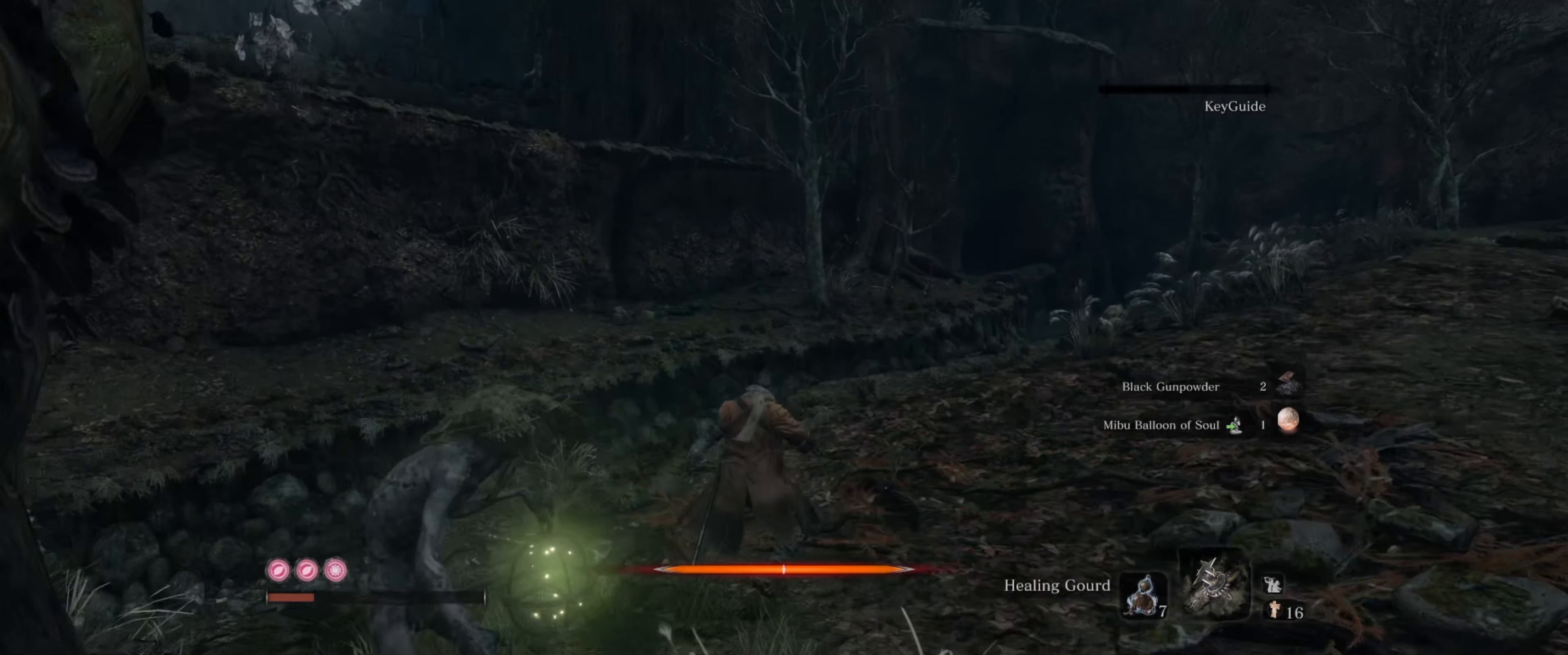
{"buttons": [], "left_stick": "up-left", "right_stick": "left", "events": [[33, "A", "down"], [117, "A", "up"], [300, "left_stick", "up-left"], [400, "right_stick", "left"]]}
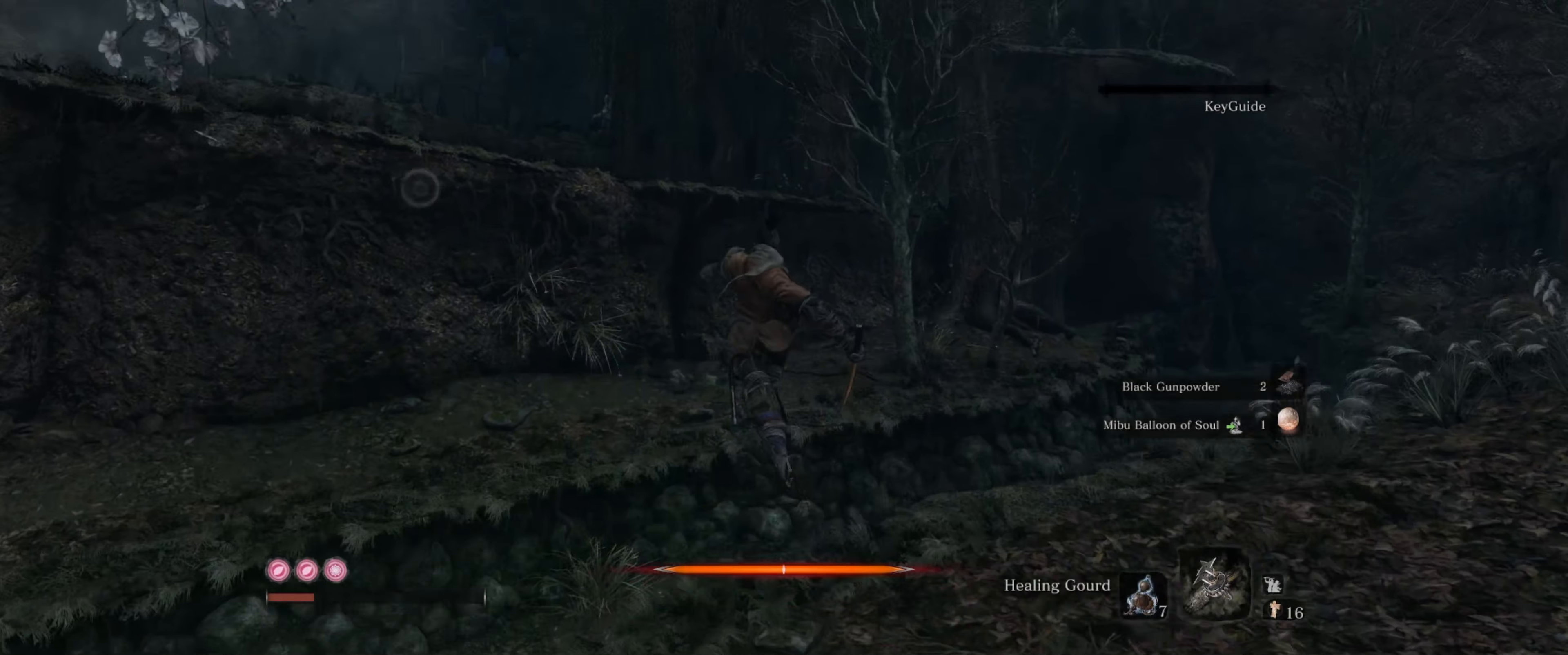
{"buttons": [], "left_stick": "up-left", "right_stick": "left", "events": [[217, "left_stick", "up"], [383, "left_stick", "up-left"]]}
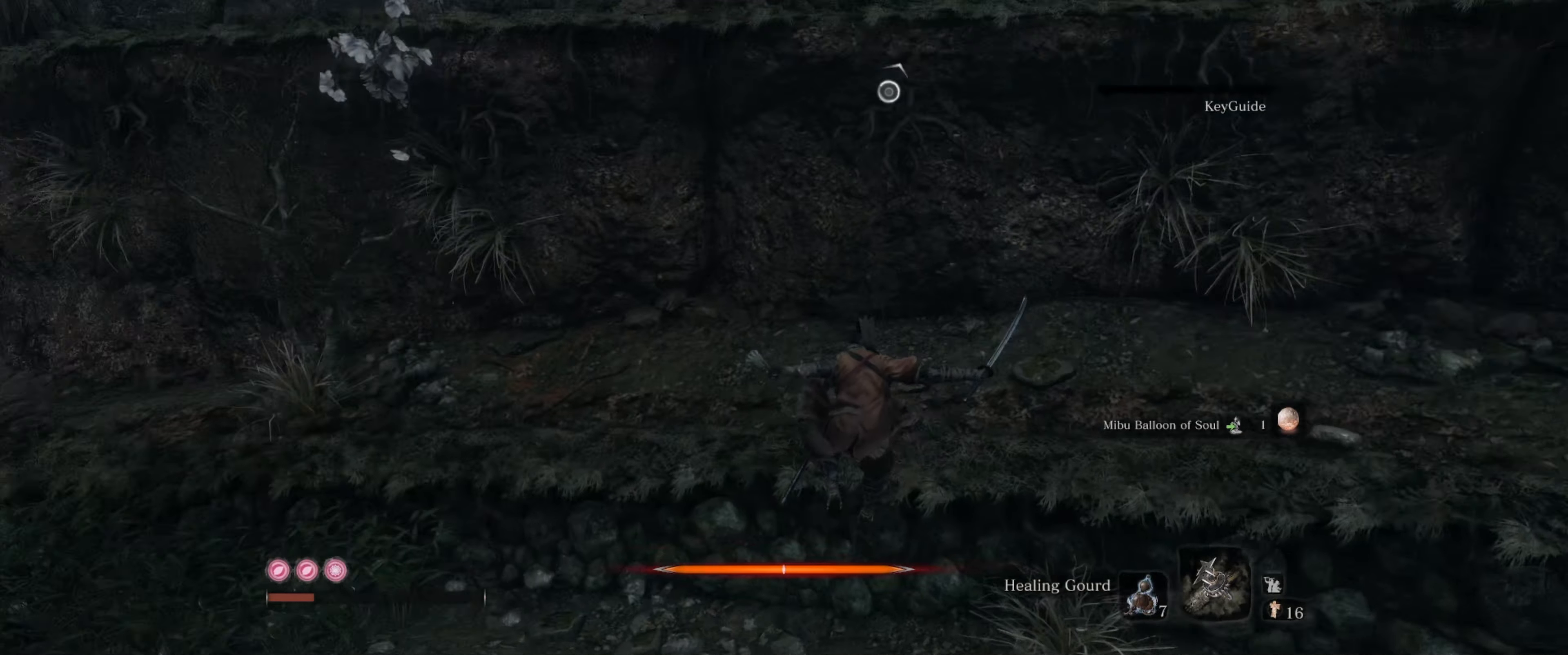
{"buttons": [], "left_stick": "up-left", "right_stick": "center", "events": [[100, "right_stick", "center"], [250, "DPAD_UP", "down"], [433, "DPAD_UP", "up"]]}
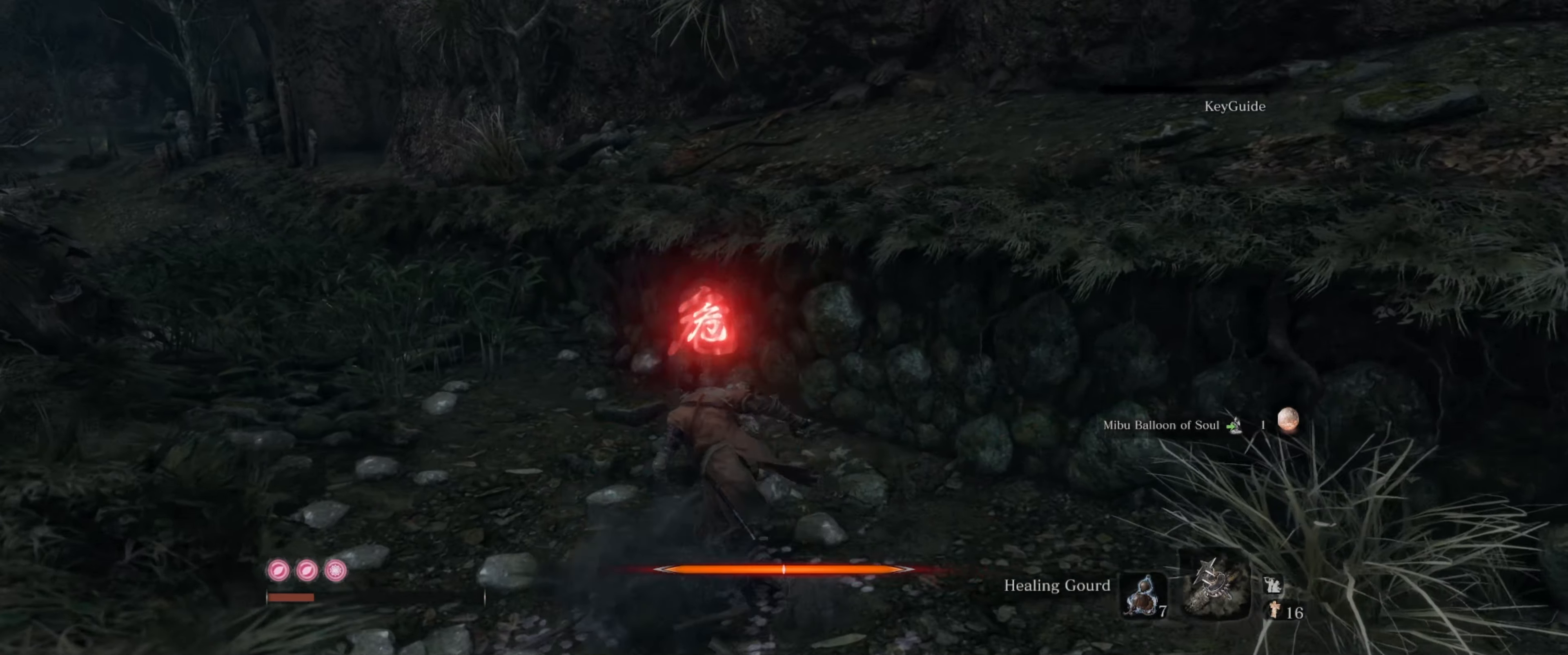
{"buttons": [], "left_stick": "up-left", "right_stick": "center", "events": []}
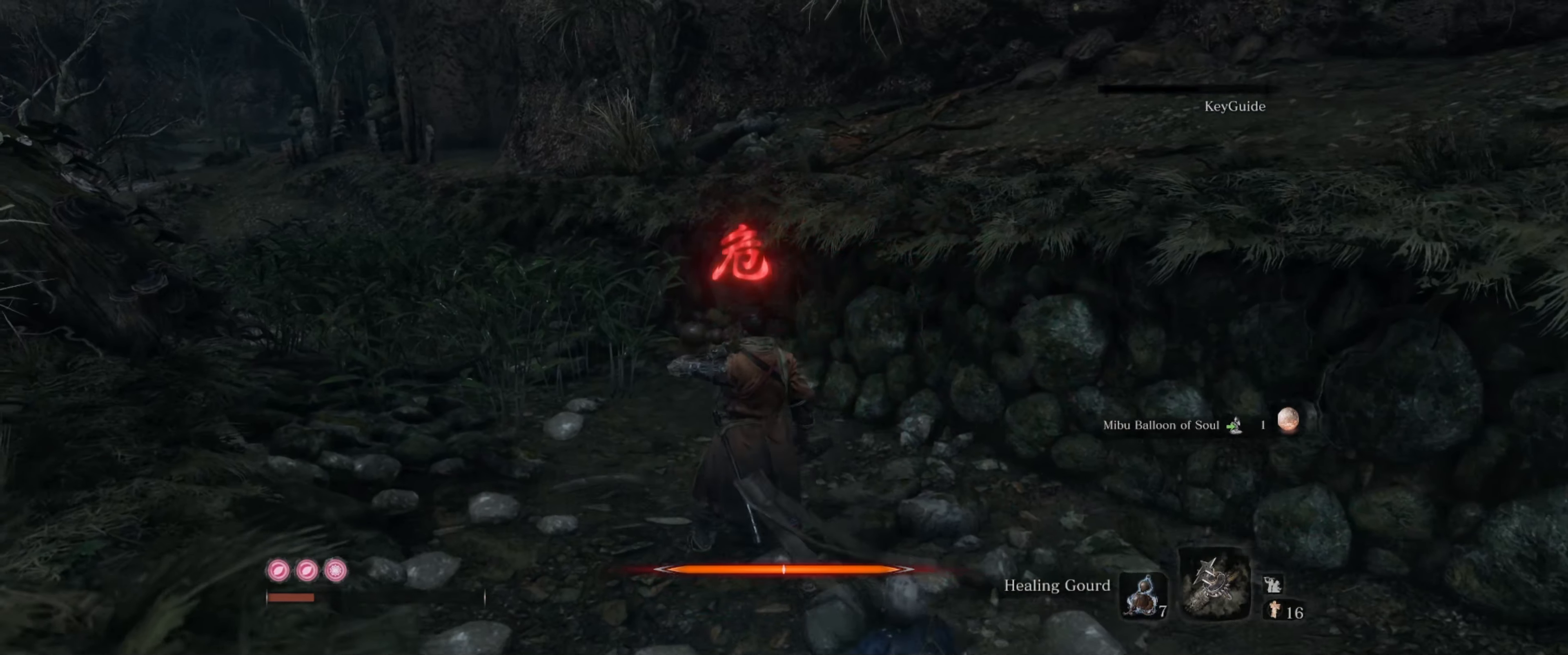
{"buttons": [], "left_stick": "up", "right_stick": "left", "events": [[283, "right_stick", "left"], [317, "left_stick", "up"]]}
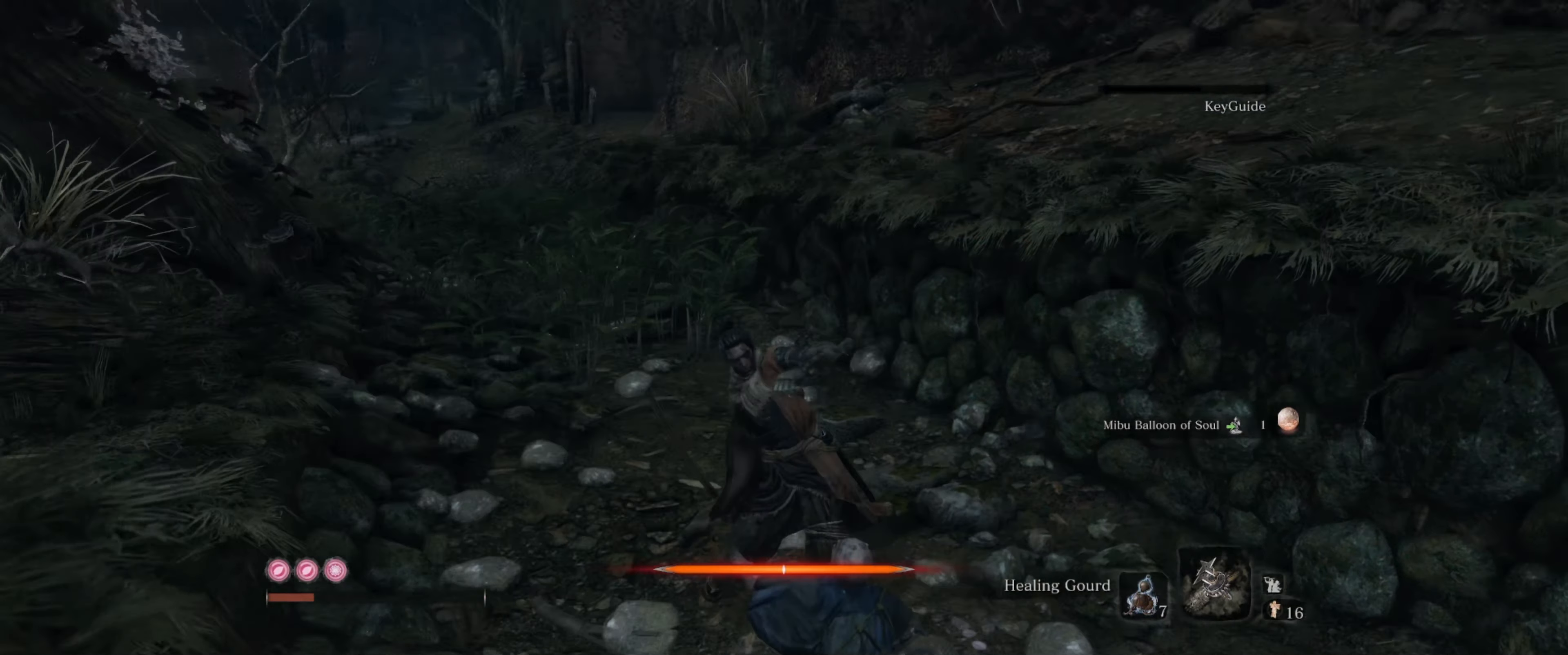
{"buttons": [], "left_stick": "center", "right_stick": "center", "events": [[100, "right_stick", "center"], [367, "left_stick", "center"]]}
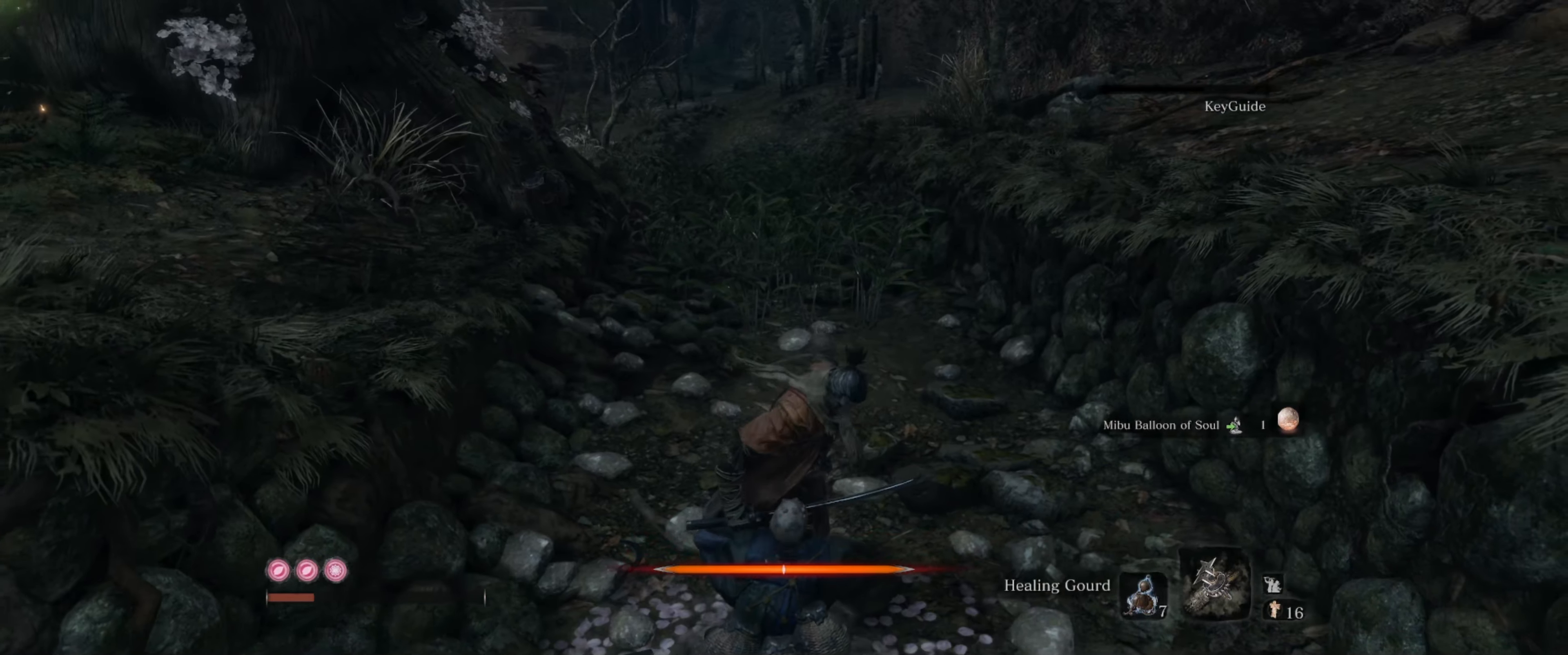
{"buttons": [], "left_stick": "up", "right_stick": "center", "events": [[100, "B", "down"], [100, "left_stick", "right"], [200, "B", "up"], [217, "left_stick", "up-right"], [250, "B", "down"], [317, "B", "up"], [400, "B", "down"], [434, "left_stick", "up"], [450, "B", "up"]]}
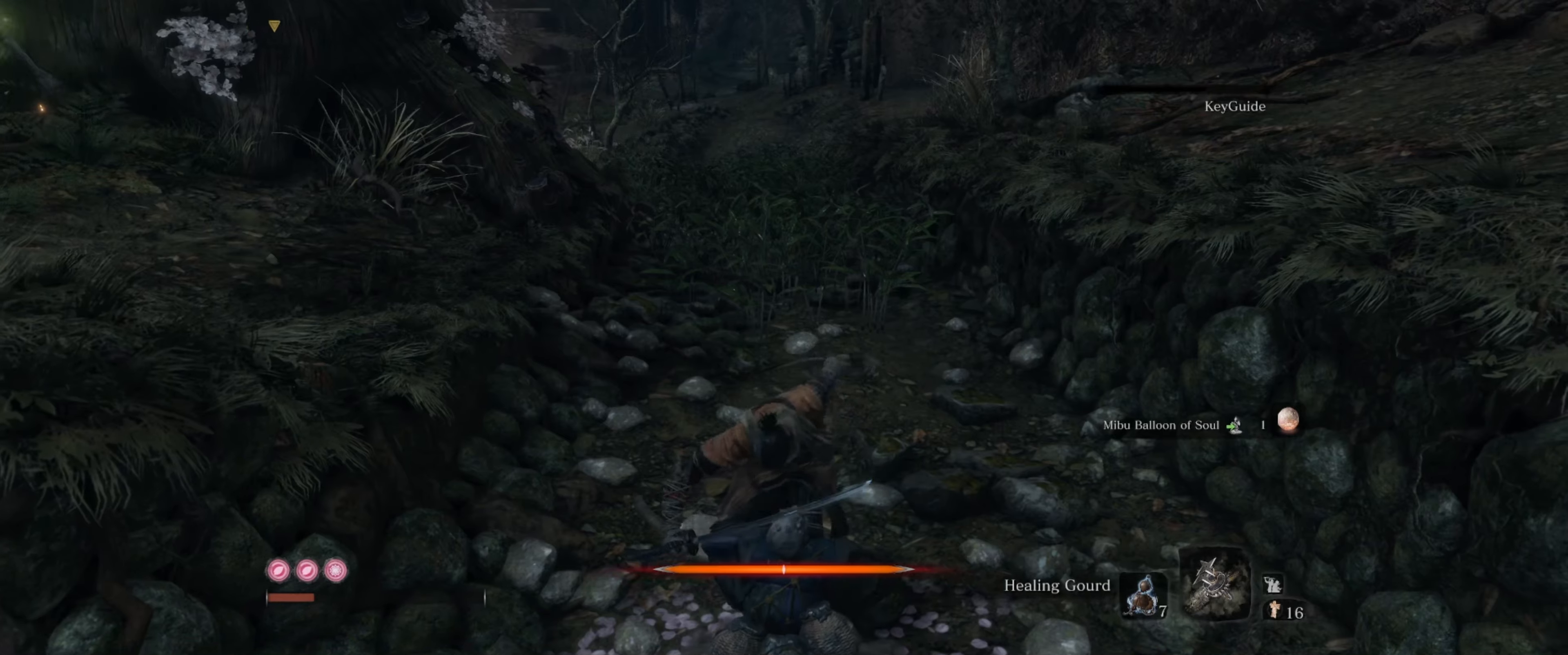
{"buttons": ["B"], "left_stick": "up-right", "right_stick": "center", "events": [[34, "B", "down"], [67, "B", "up"], [167, "B", "down"], [200, "B", "up"], [300, "B", "down"], [384, "B", "up"], [417, "left_stick", "up-right"], [450, "B", "down"]]}
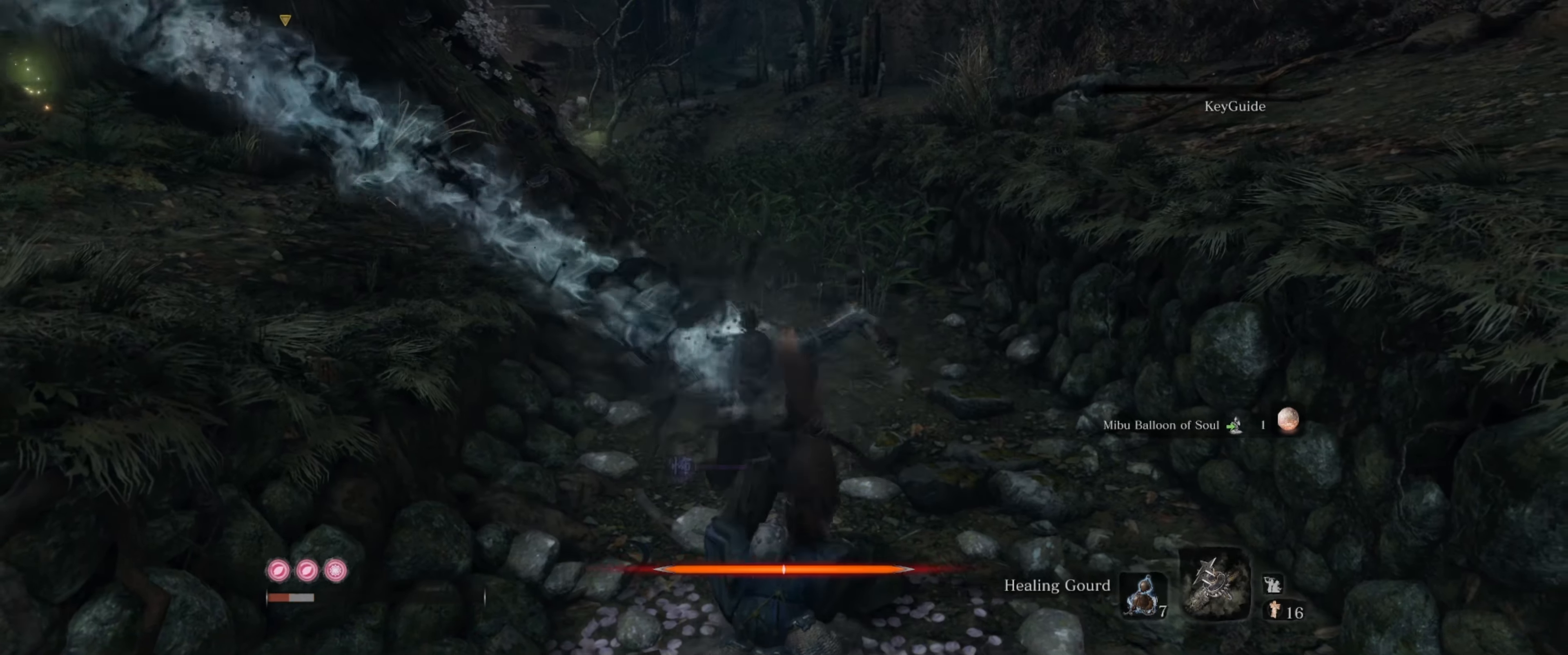
{"buttons": ["B"], "left_stick": "up-right", "right_stick": "center", "events": [[17, "B", "up"], [100, "B", "down"], [200, "B", "up"], [267, "B", "down"], [350, "B", "up"], [417, "B", "down"]]}
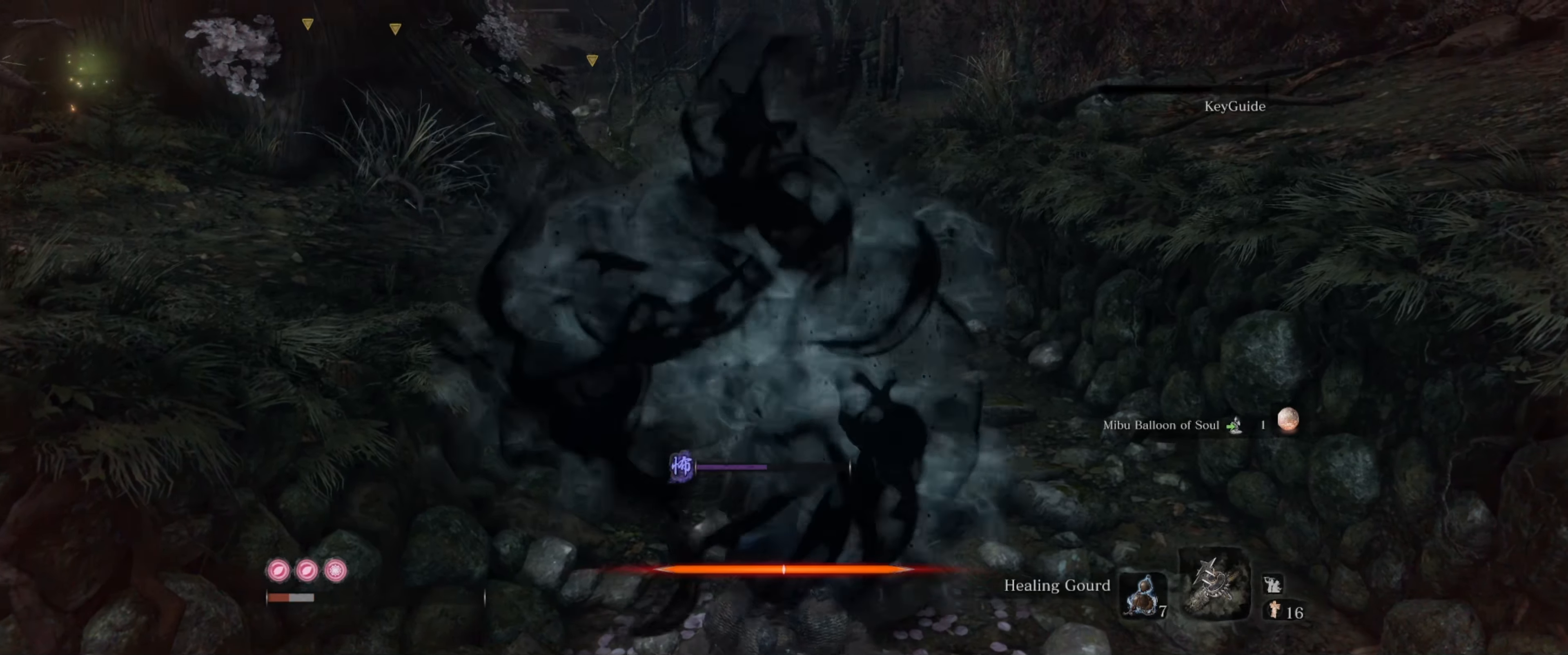
{"buttons": [], "left_stick": "right", "right_stick": "center", "events": [[17, "B", "up"], [84, "B", "down"], [134, "left_stick", "right"], [167, "B", "up"], [234, "B", "down"], [234, "left_stick", "down-right"], [334, "B", "up"], [400, "B", "down"], [450, "left_stick", "right"], [484, "B", "up"]]}
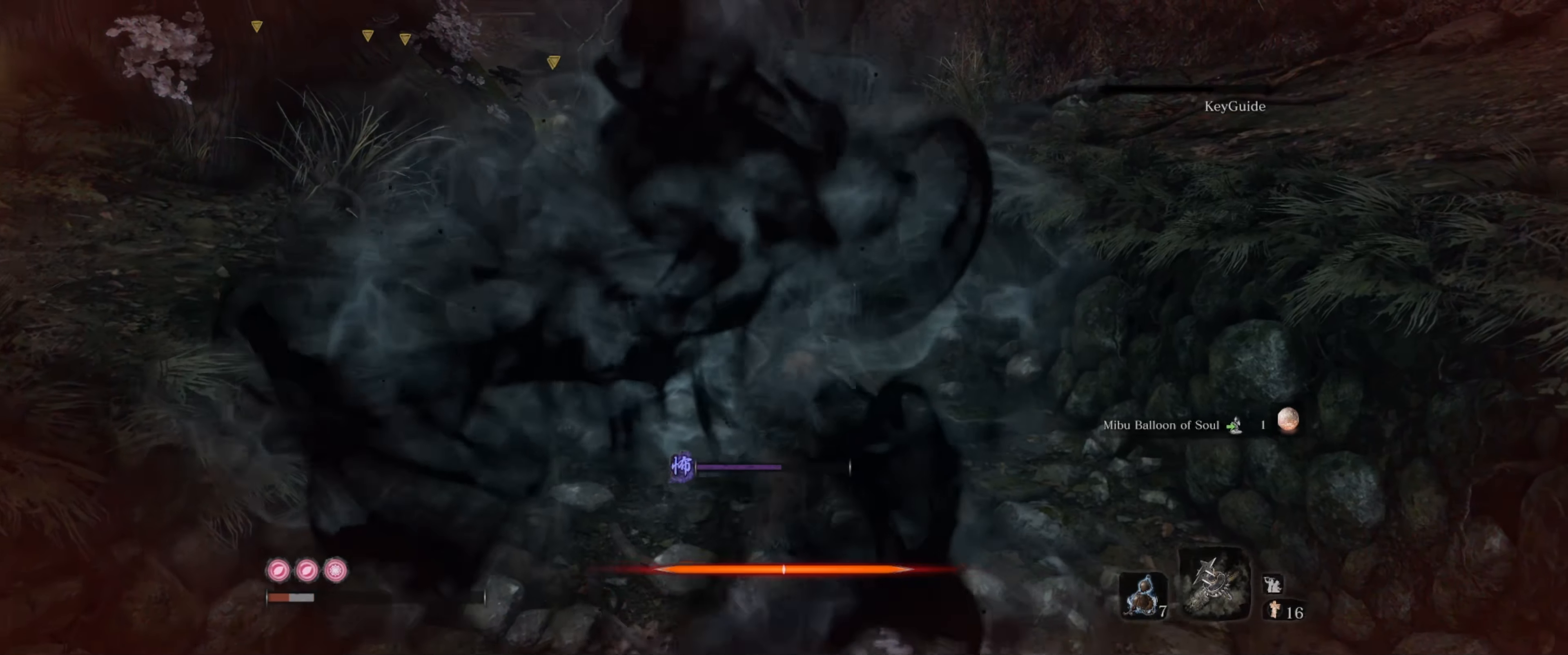
{"buttons": [], "left_stick": "up-right", "right_stick": "center", "events": [[50, "B", "down"], [117, "left_stick", "up-right"], [167, "B", "up"], [200, "B", "down"], [317, "B", "up"], [384, "B", "down"], [484, "B", "up"]]}
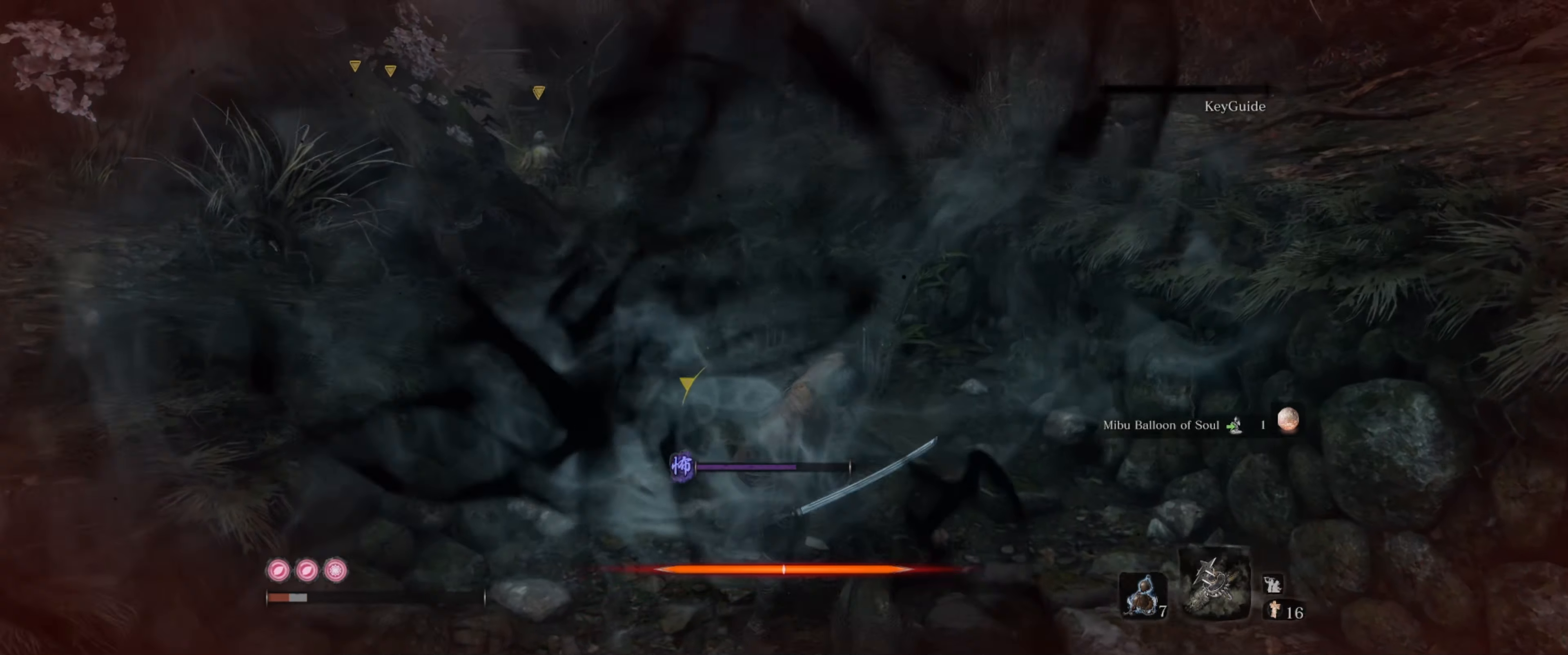
{"buttons": [], "left_stick": "up-right", "right_stick": "center", "events": [[50, "B", "down"], [134, "B", "up"], [200, "B", "down"], [284, "B", "up"], [350, "B", "down"], [434, "B", "up"]]}
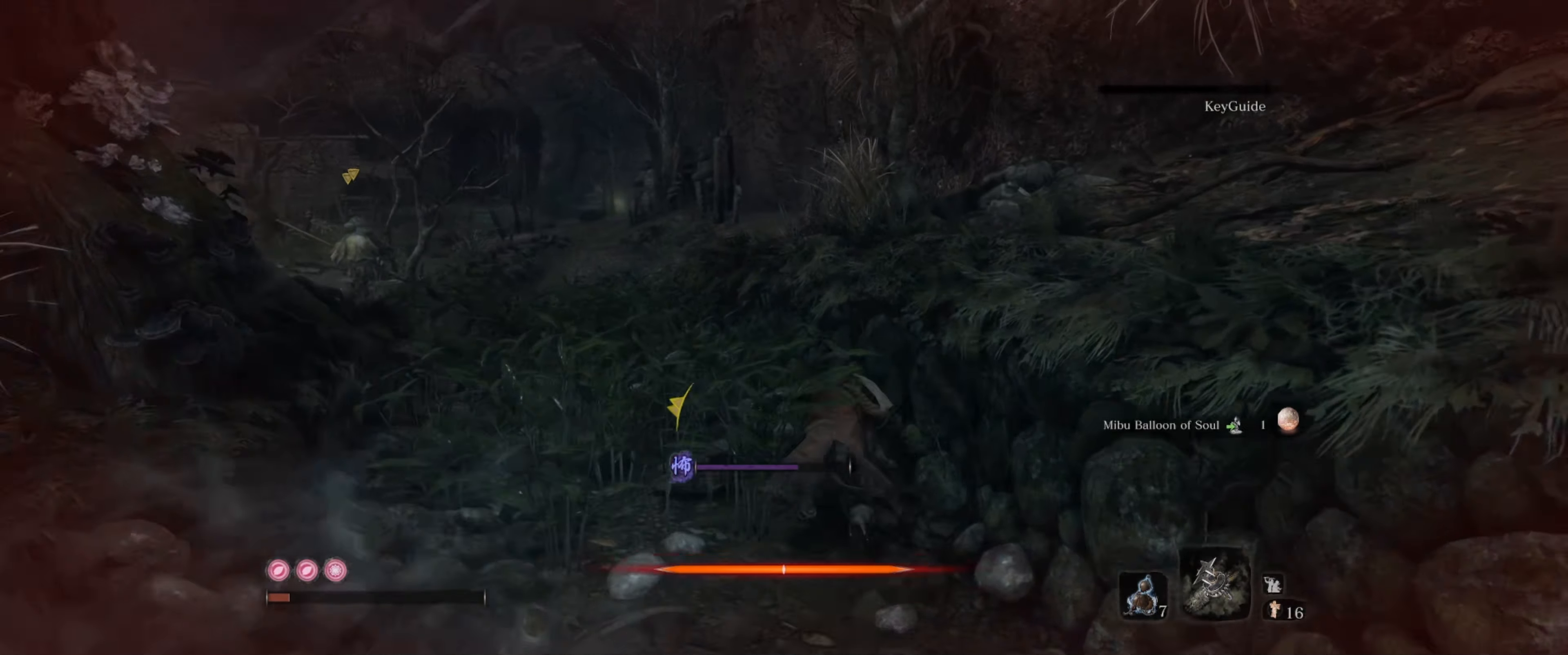
{"buttons": ["B"], "left_stick": "up", "right_stick": "center", "events": [[50, "left_stick", "up"], [134, "B", "down"]]}
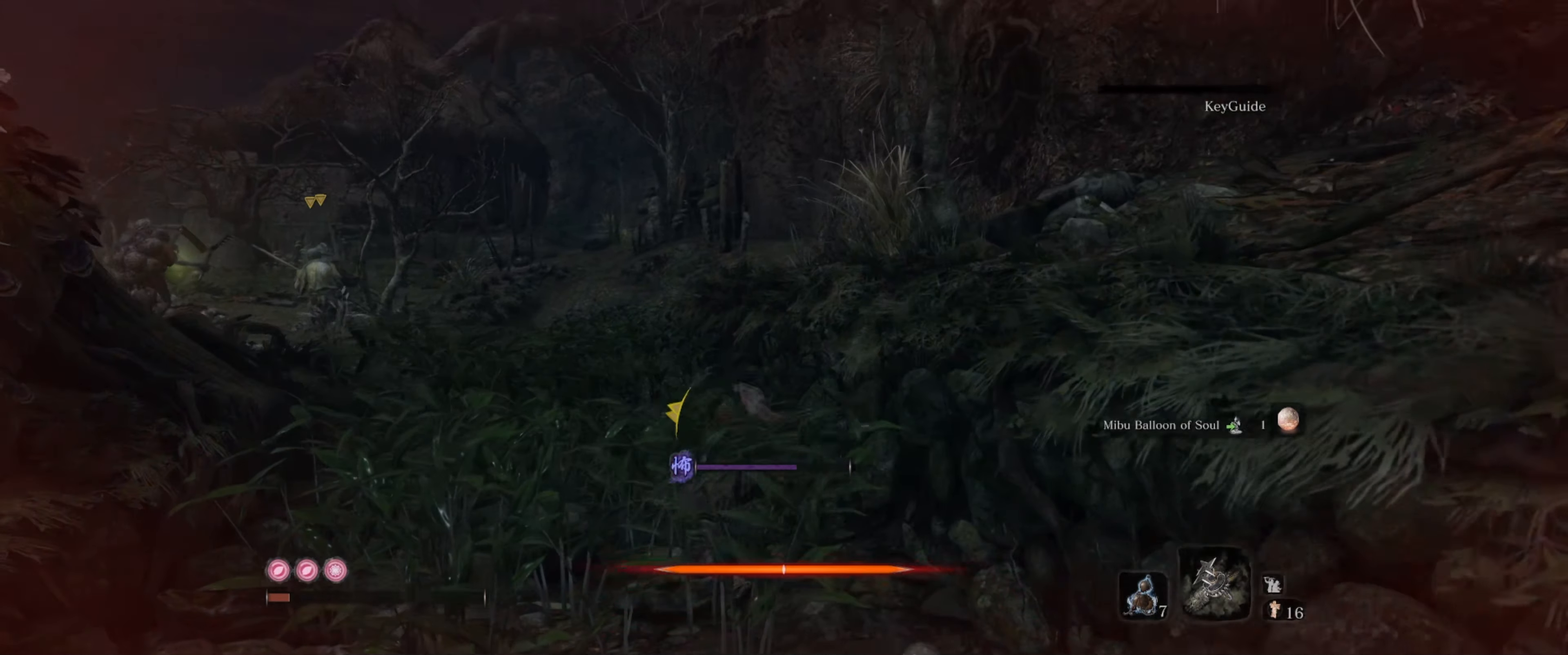
{"buttons": ["B", "DPAD_UP"], "left_stick": "up", "right_stick": "center", "events": [[484, "DPAD_UP", "down"]]}
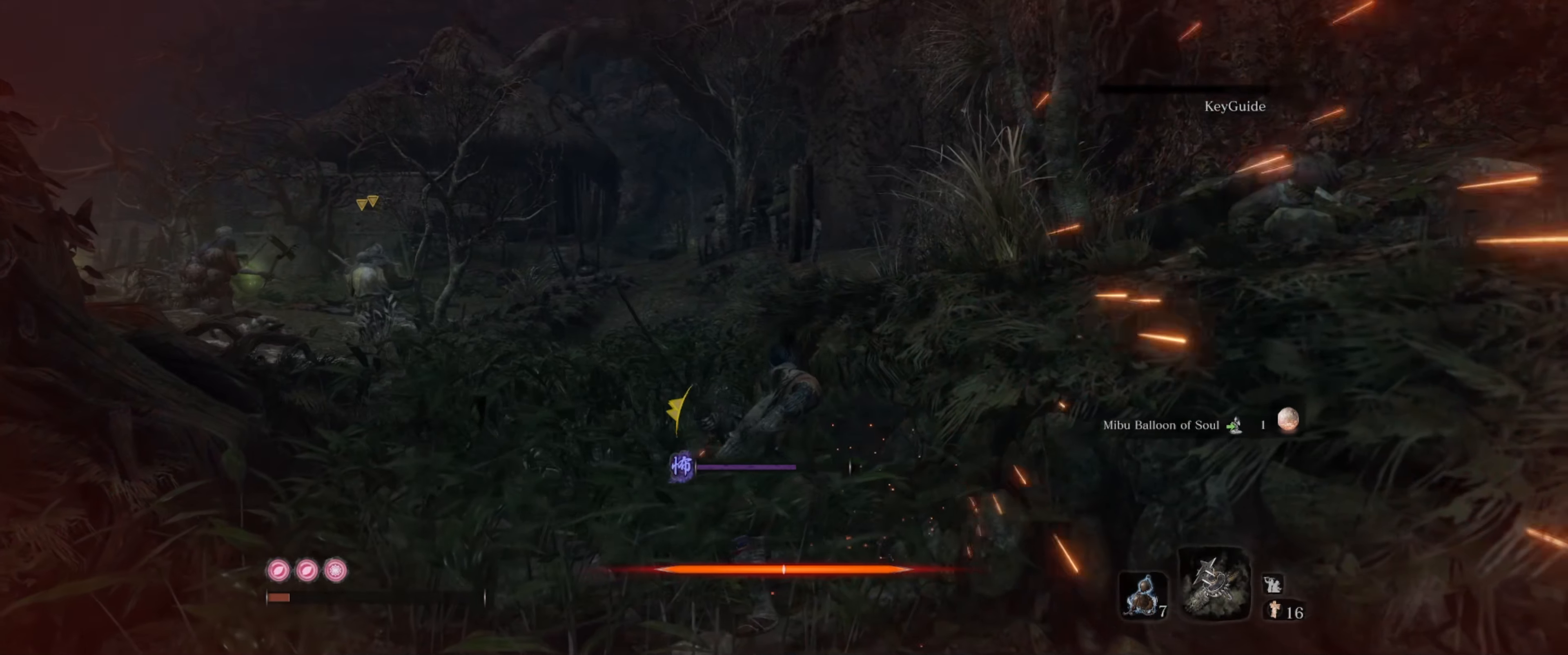
{"buttons": ["B"], "left_stick": "up", "right_stick": "center", "events": [[117, "DPAD_UP", "up"], [284, "DPAD_UP", "down"], [367, "DPAD_UP", "up"]]}
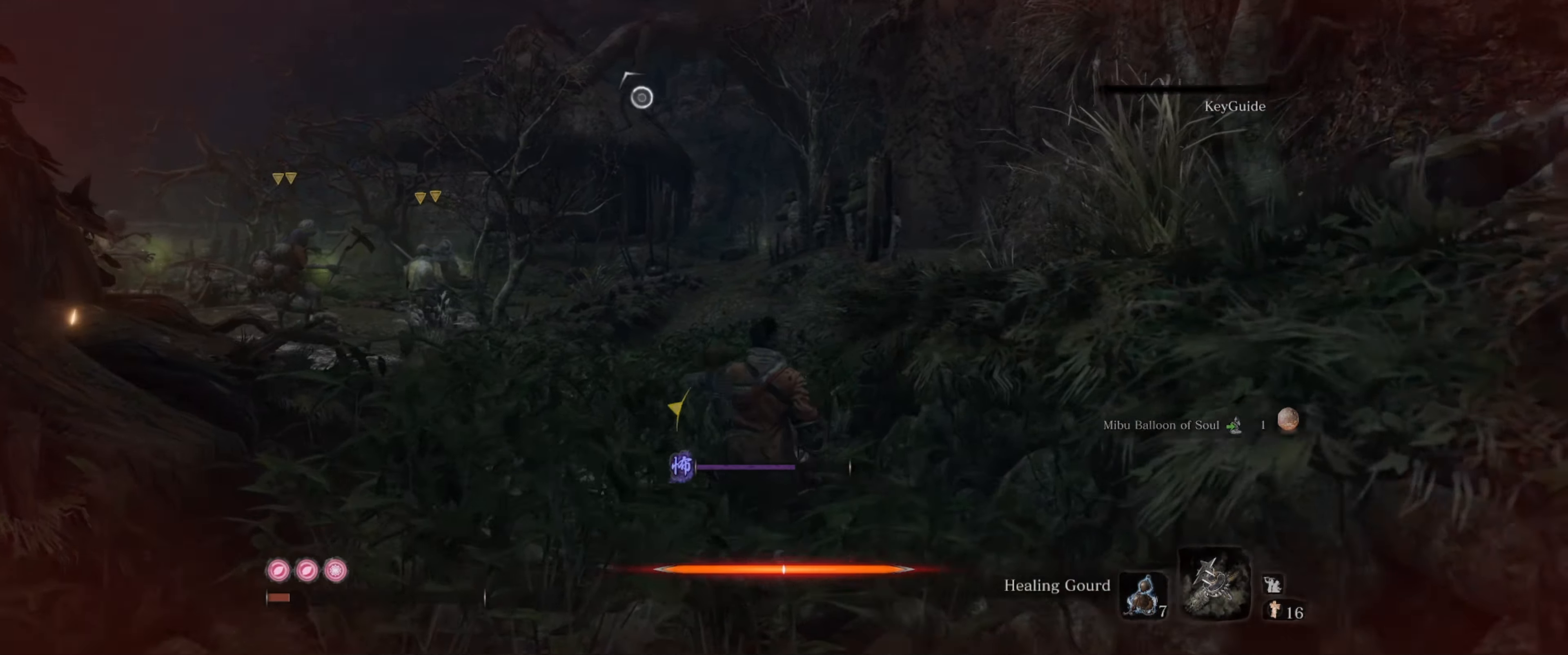
{"buttons": [], "left_stick": "up", "right_stick": "center", "events": [[83, "B", "up"]]}